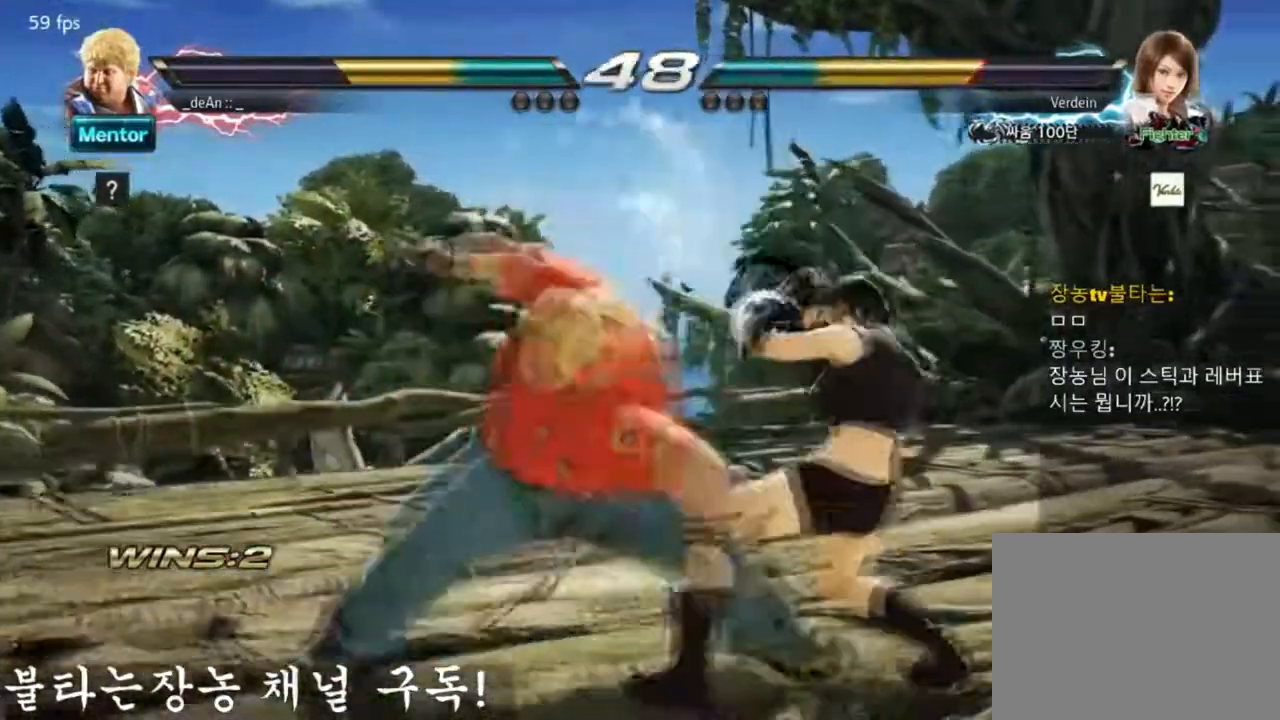
Gameplay with a controller (arcade stick); each line is a JSON object with the inputs held at the frame after it. "events" lists button and stick changes between this image and that frame as [ms after this image, input, new state], when the widget could be followed in between. Not read: L3 R3.
{"buttons": [], "left_stick": "left", "events": [[184, "left_stick", "center"], [501, "left_stick", "left"]]}
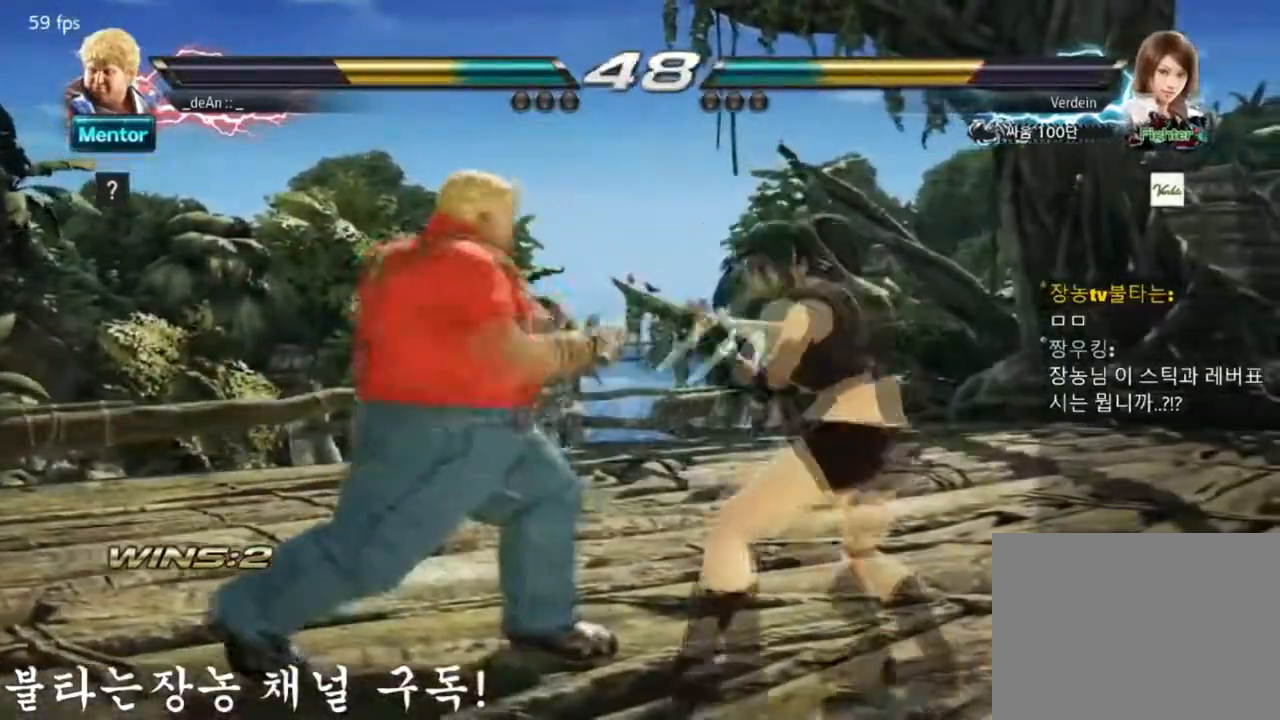
{"buttons": [], "left_stick": "left", "events": []}
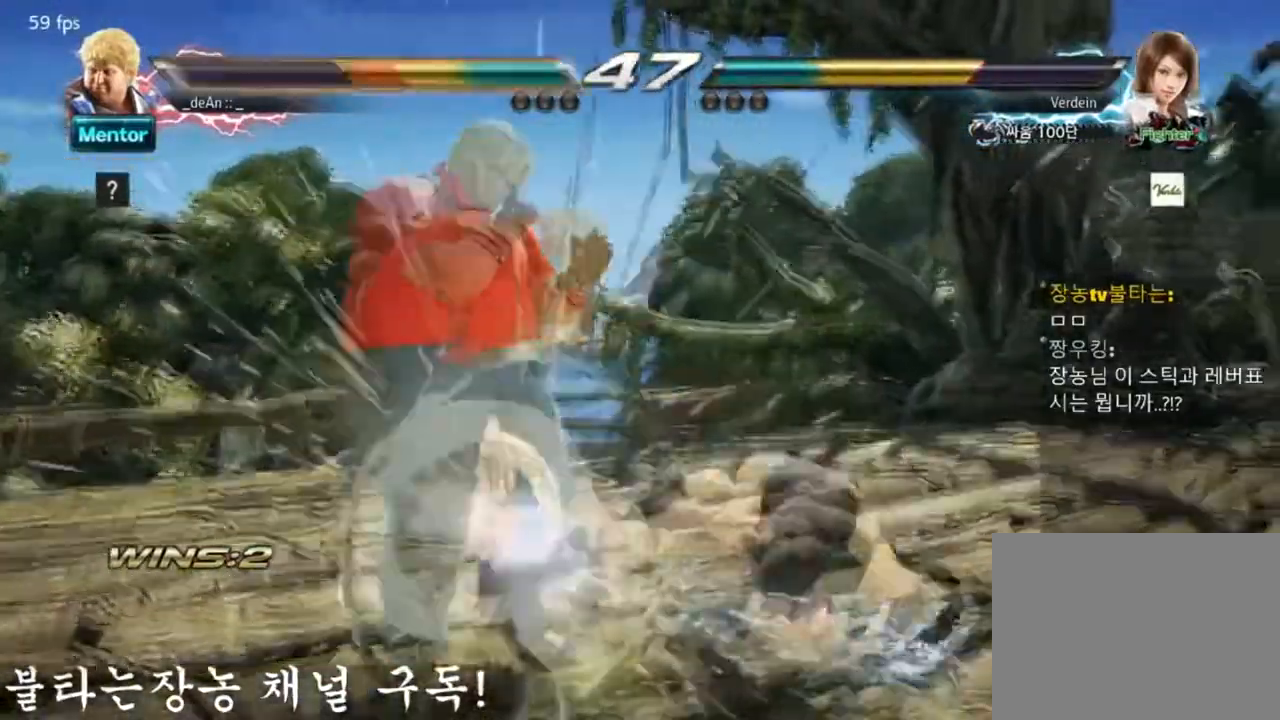
{"buttons": [], "left_stick": "left", "events": [[384, "SQUARE", "down"], [484, "SQUARE", "up"]]}
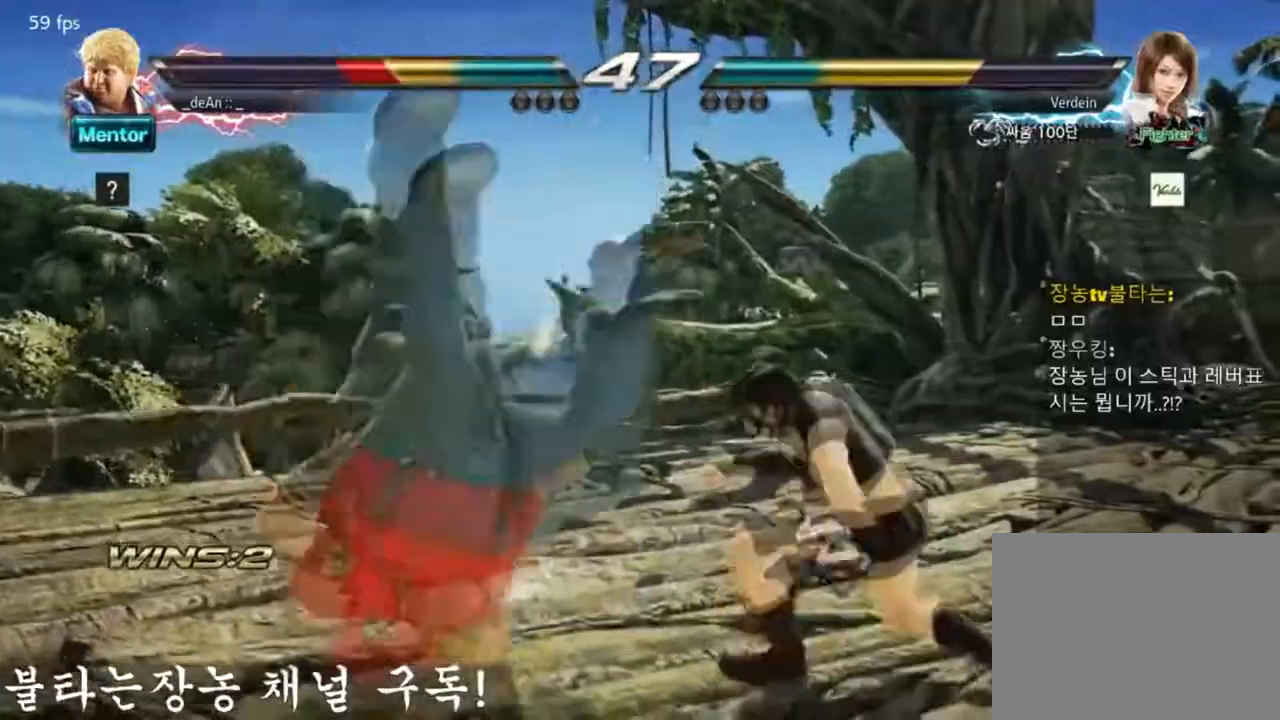
{"buttons": [], "left_stick": "left", "events": []}
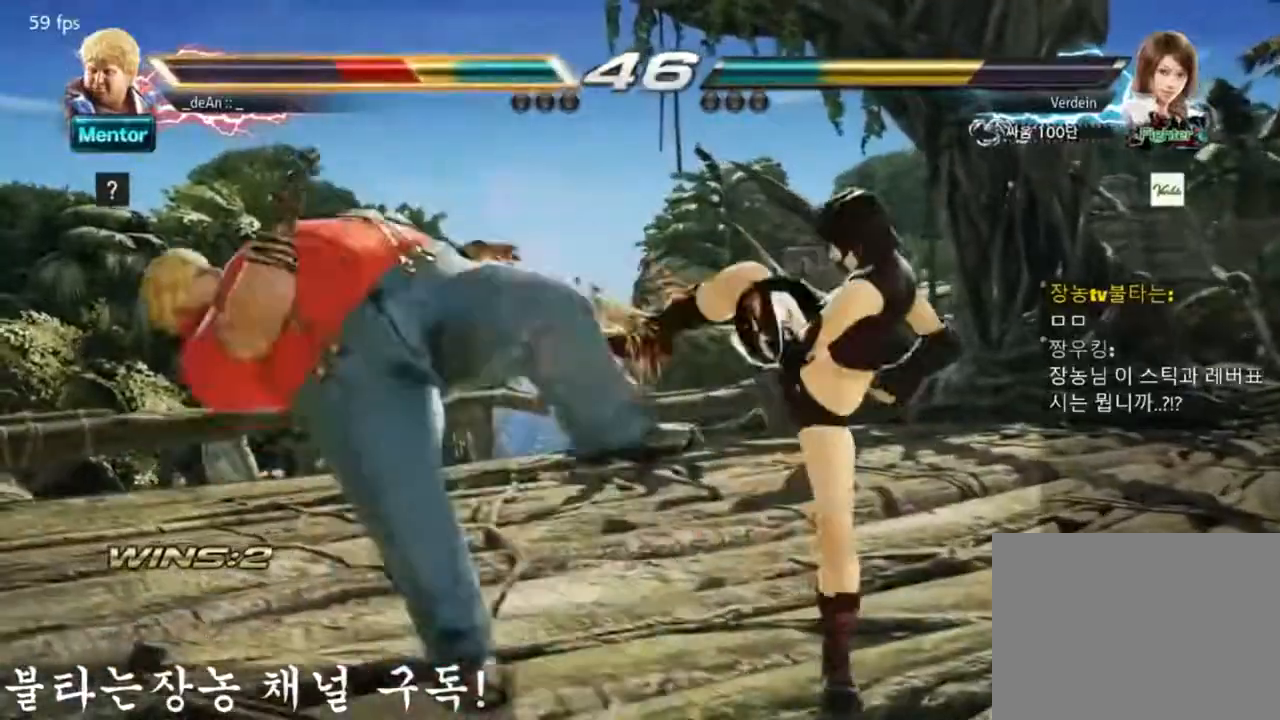
{"buttons": [], "left_stick": "left", "events": [[217, "SQUARE", "down"], [351, "SQUARE", "up"]]}
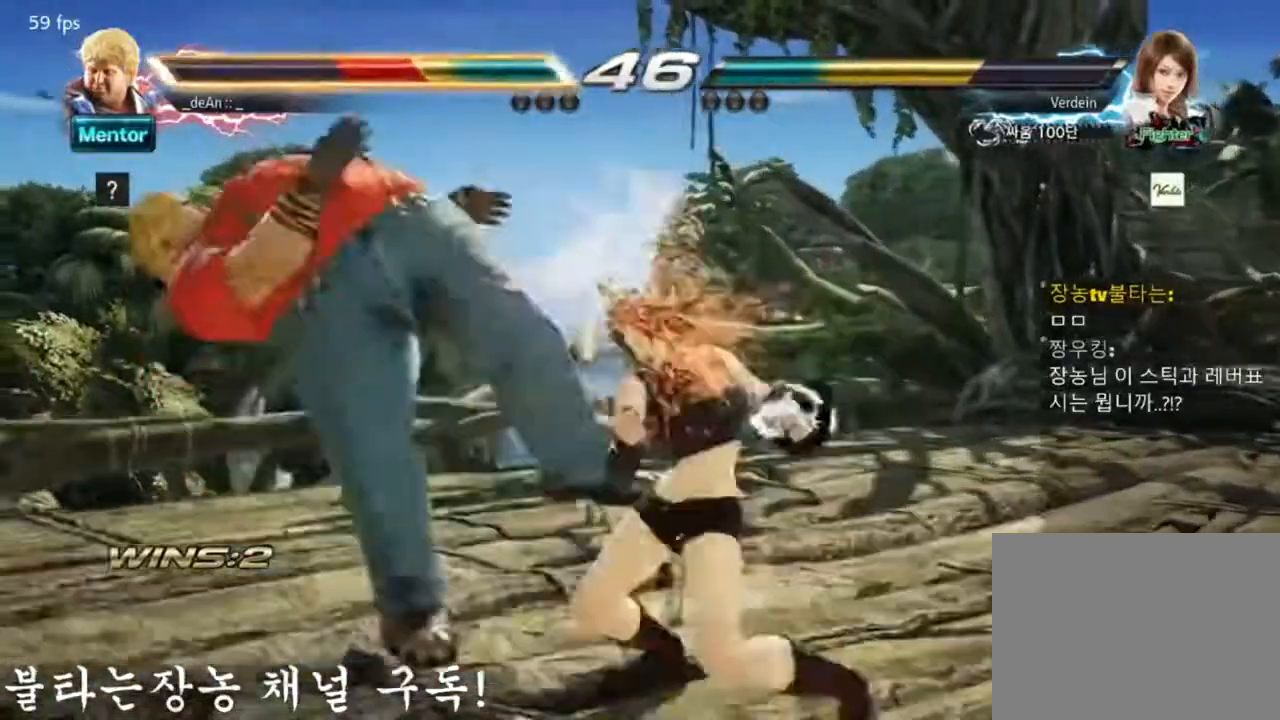
{"buttons": [], "left_stick": "left", "events": [[267, "left_stick", "center"], [484, "left_stick", "left"]]}
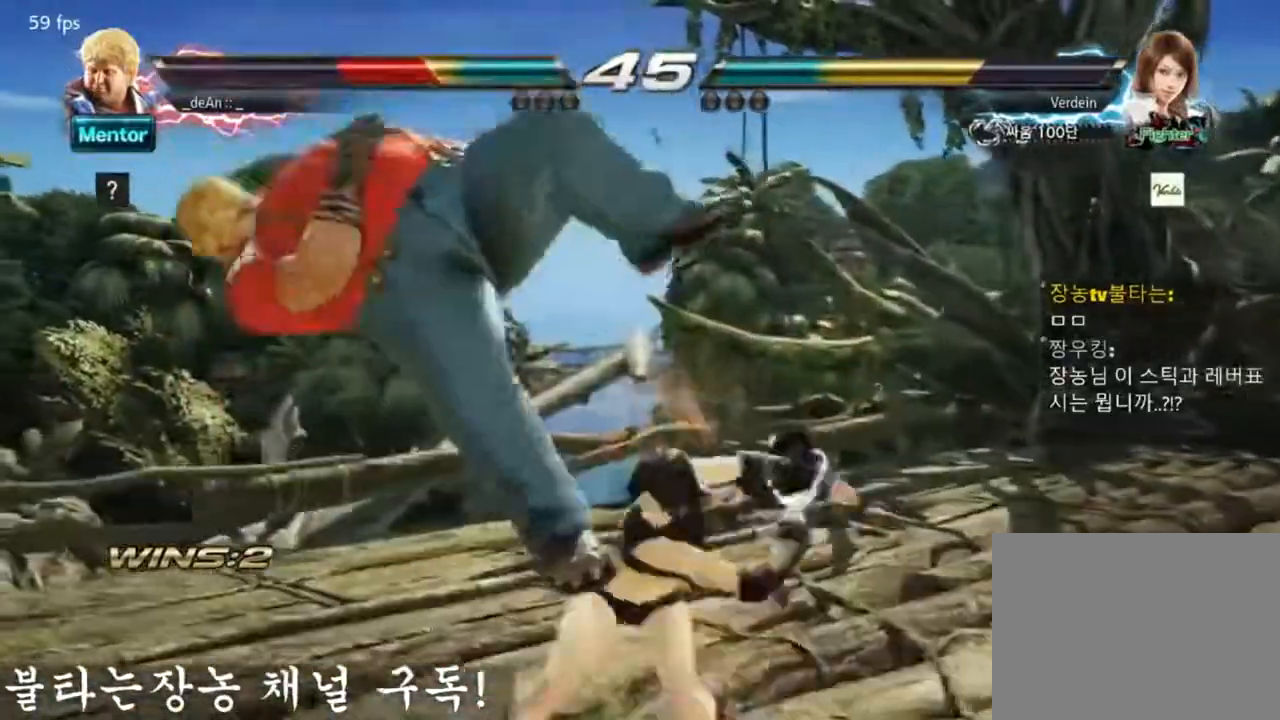
{"buttons": [], "left_stick": "left", "events": [[17, "SQUARE", "down"], [184, "SQUARE", "up"], [317, "SQUARE", "down"], [418, "SQUARE", "up"]]}
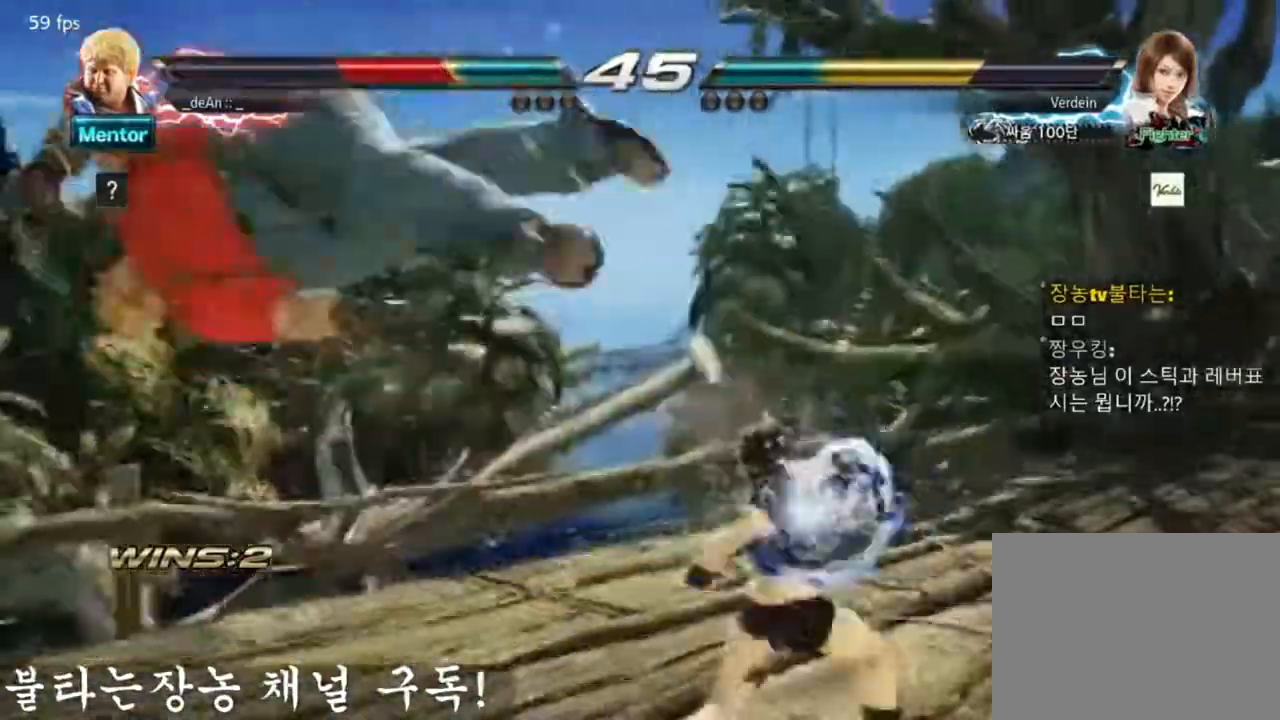
{"buttons": ["SQUARE"], "left_stick": "left", "events": [[83, "SQUARE", "down"], [183, "SQUARE", "up"], [284, "SQUARE", "down"], [384, "SQUARE", "up"], [450, "SQUARE", "down"]]}
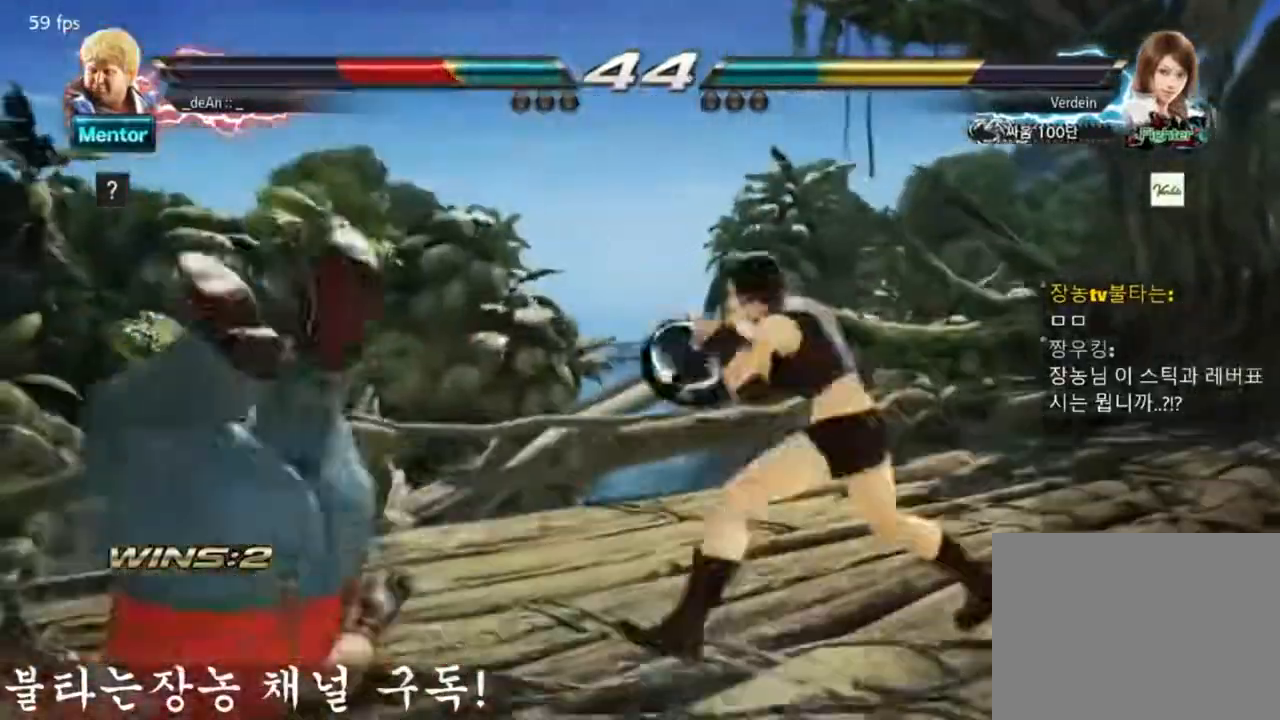
{"buttons": ["SQUARE"], "left_stick": "left", "events": []}
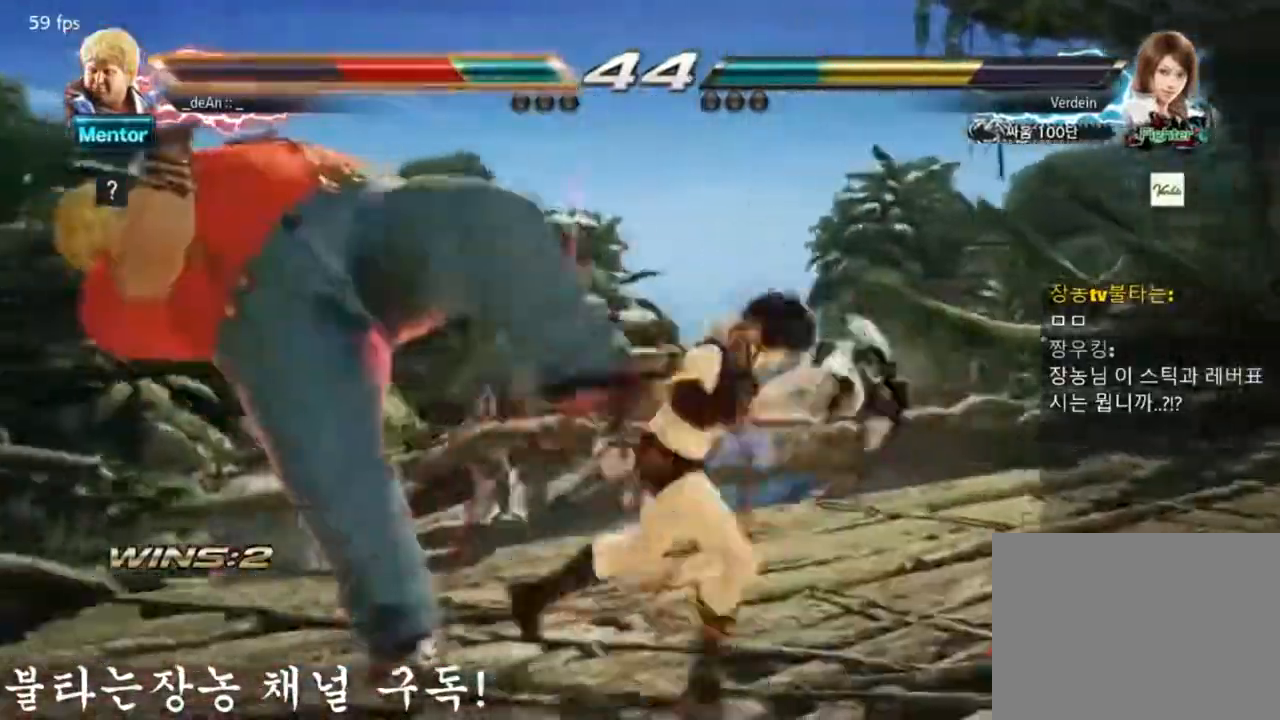
{"buttons": [], "left_stick": "left", "events": [[150, "SQUARE", "up"]]}
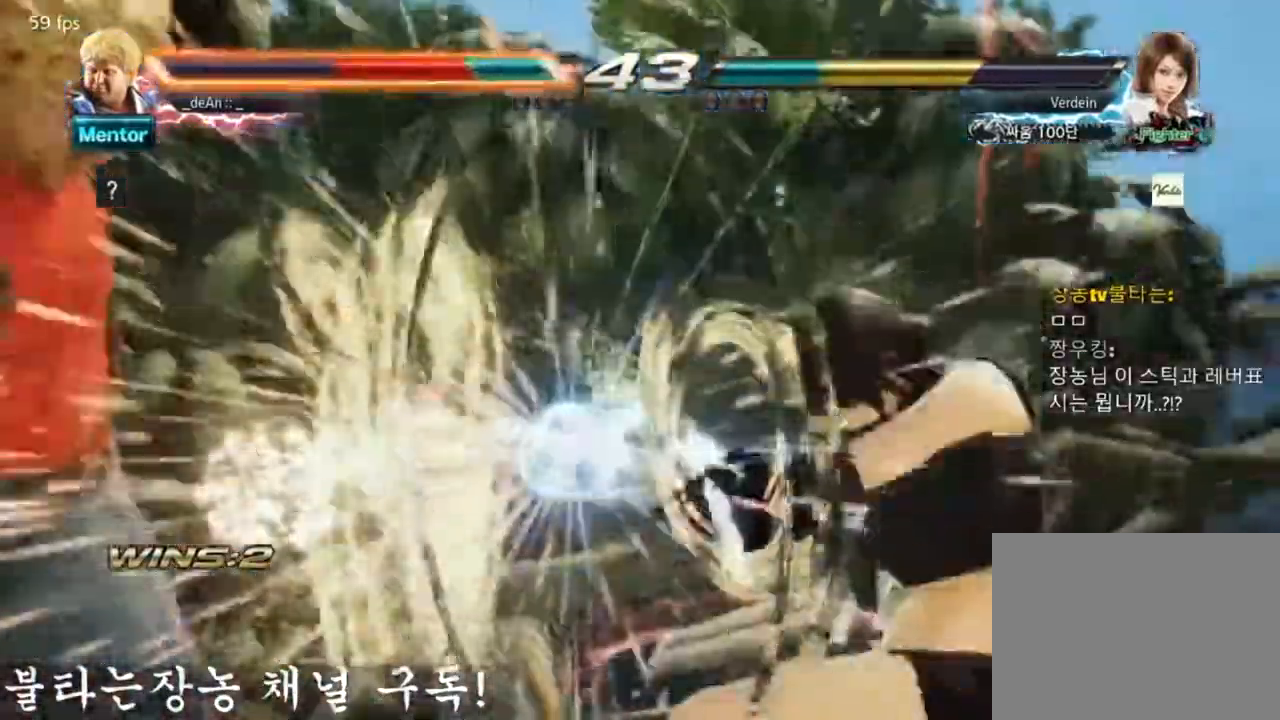
{"buttons": ["SQUARE"], "left_stick": "left", "events": [[217, "SQUARE", "down"], [317, "SQUARE", "up"], [451, "SQUARE", "down"]]}
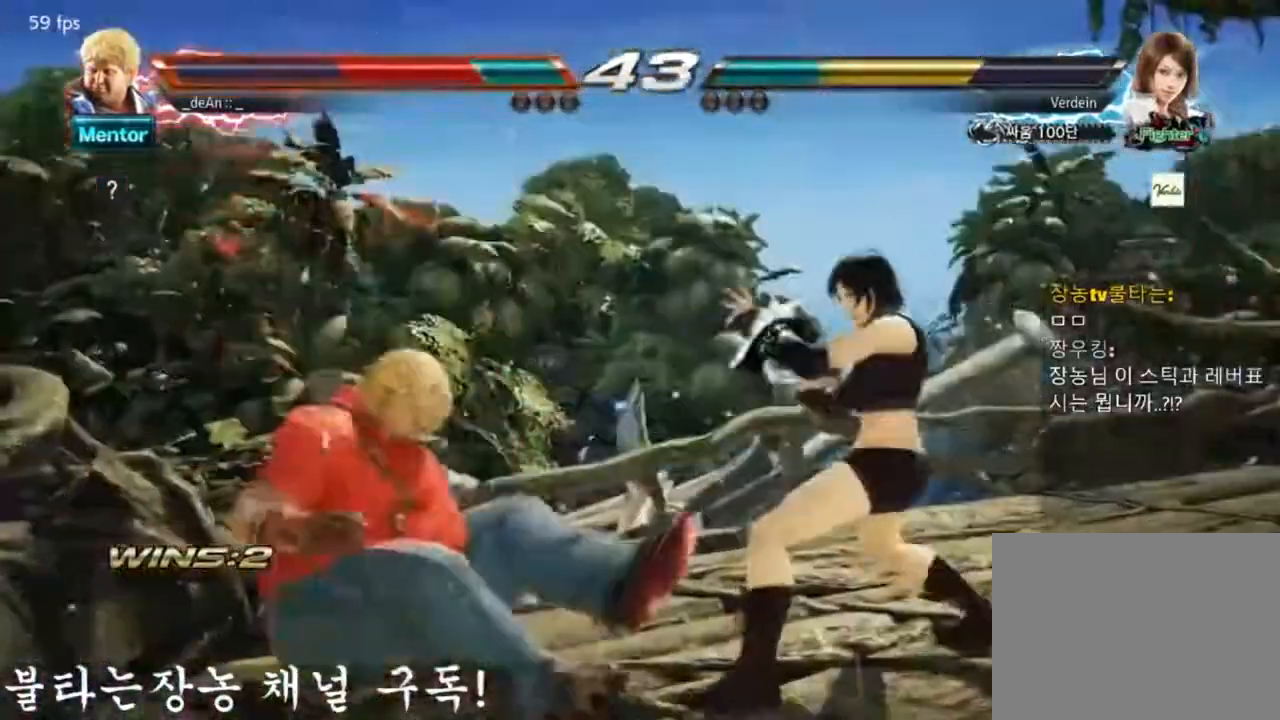
{"buttons": [], "left_stick": "left", "events": [[17, "SQUARE", "up"], [83, "SQUARE", "down"], [217, "SQUARE", "up"]]}
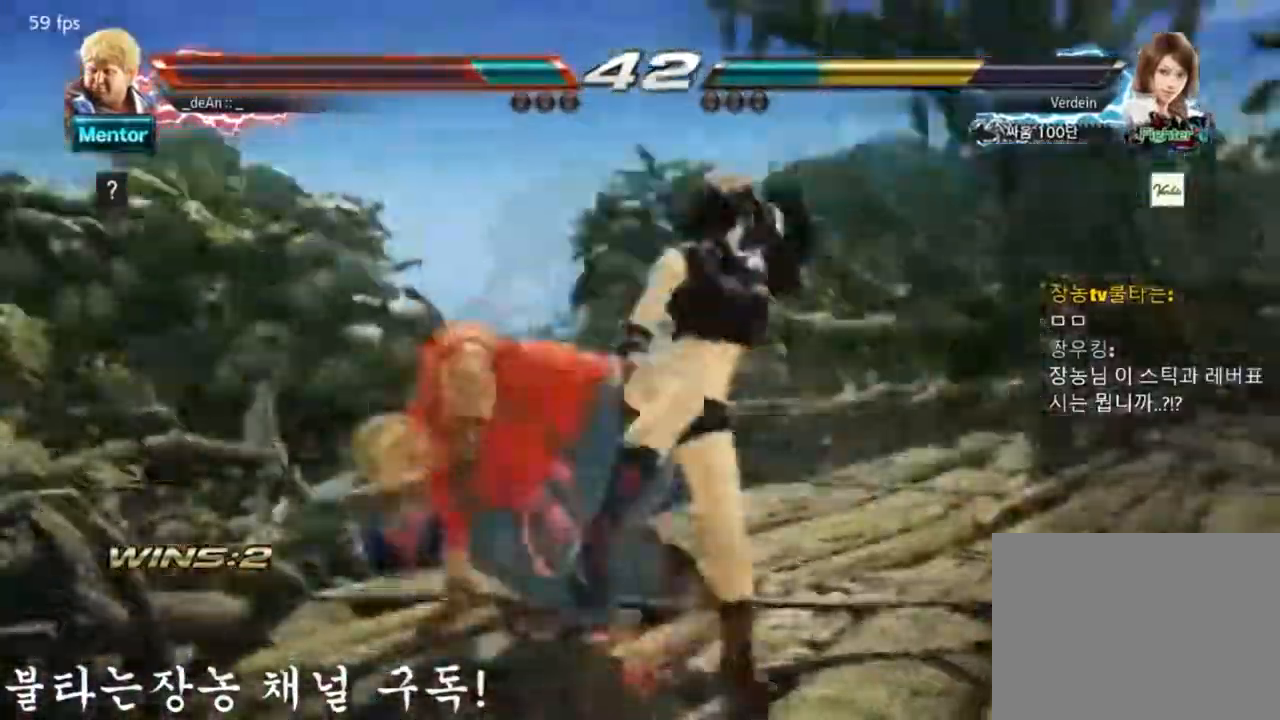
{"buttons": [], "left_stick": "left", "events": []}
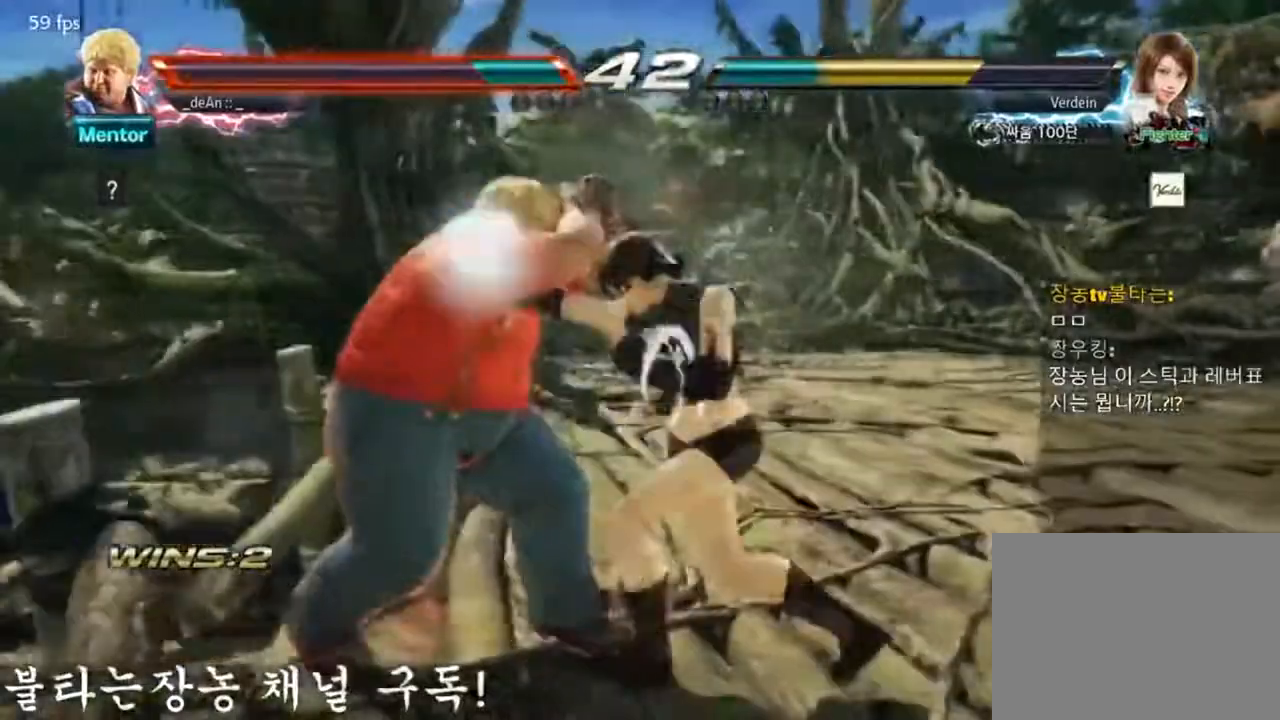
{"buttons": [], "left_stick": "down-right", "events": [[284, "left_stick", "down-right"]]}
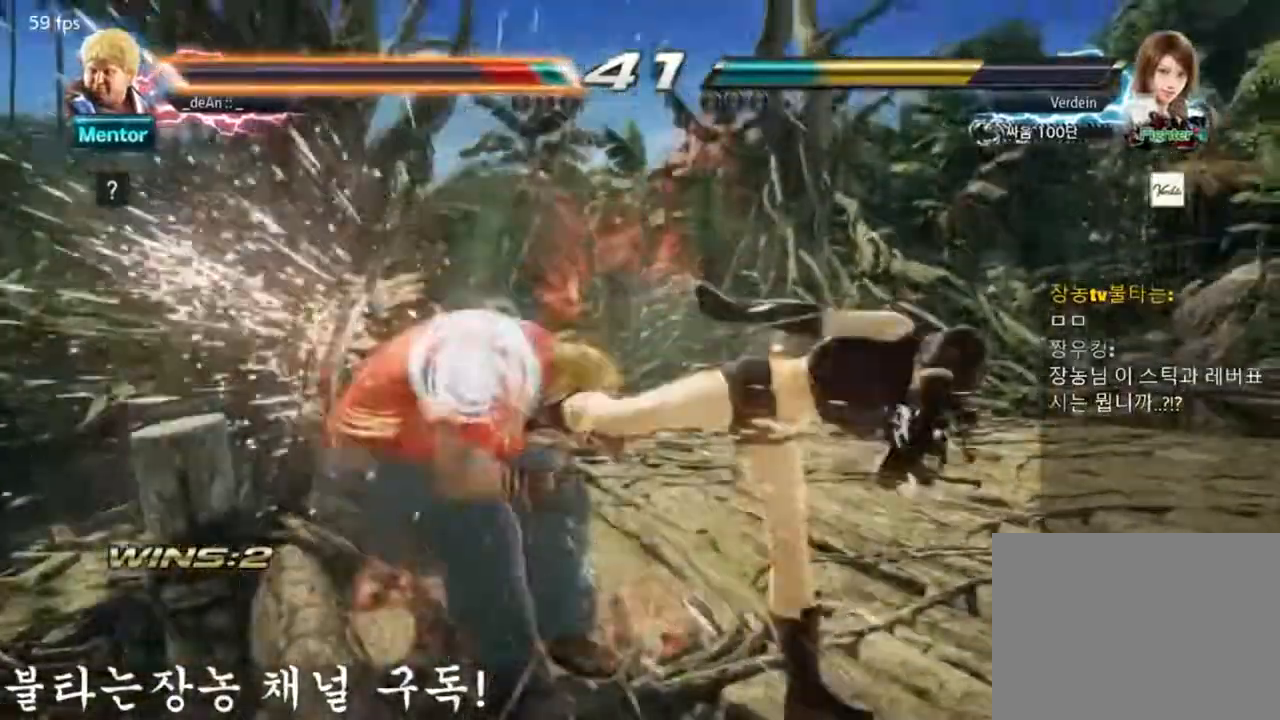
{"buttons": [], "left_stick": "left", "events": [[151, "left_stick", "left"], [351, "SQUARE", "down"], [418, "SQUARE", "up"]]}